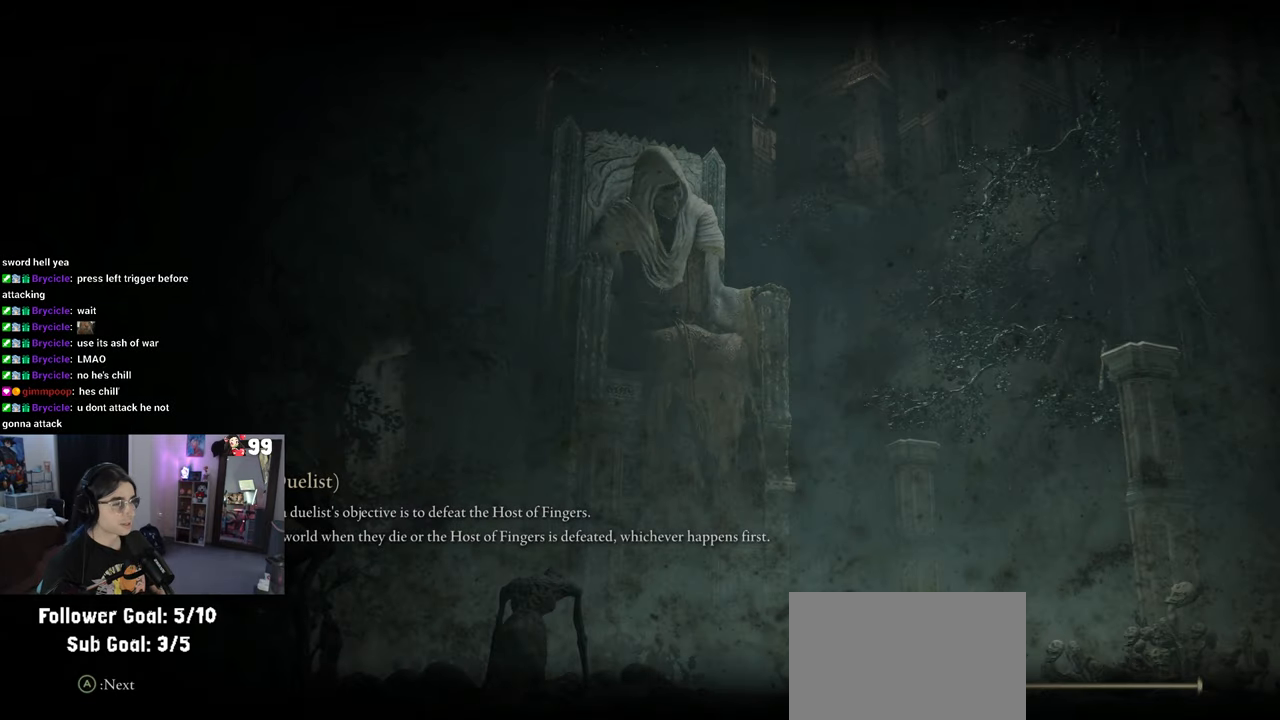
Gameplay with a controller (PlayStation layout); each line is a JSON object with the inputs held at the frame after it. "events" lists button and stick changes between this image and that frame as [ms after this image, input, new state], when the widget could be followed in between.
{"buttons": [], "left_stick": "up", "right_stick": "center", "events": []}
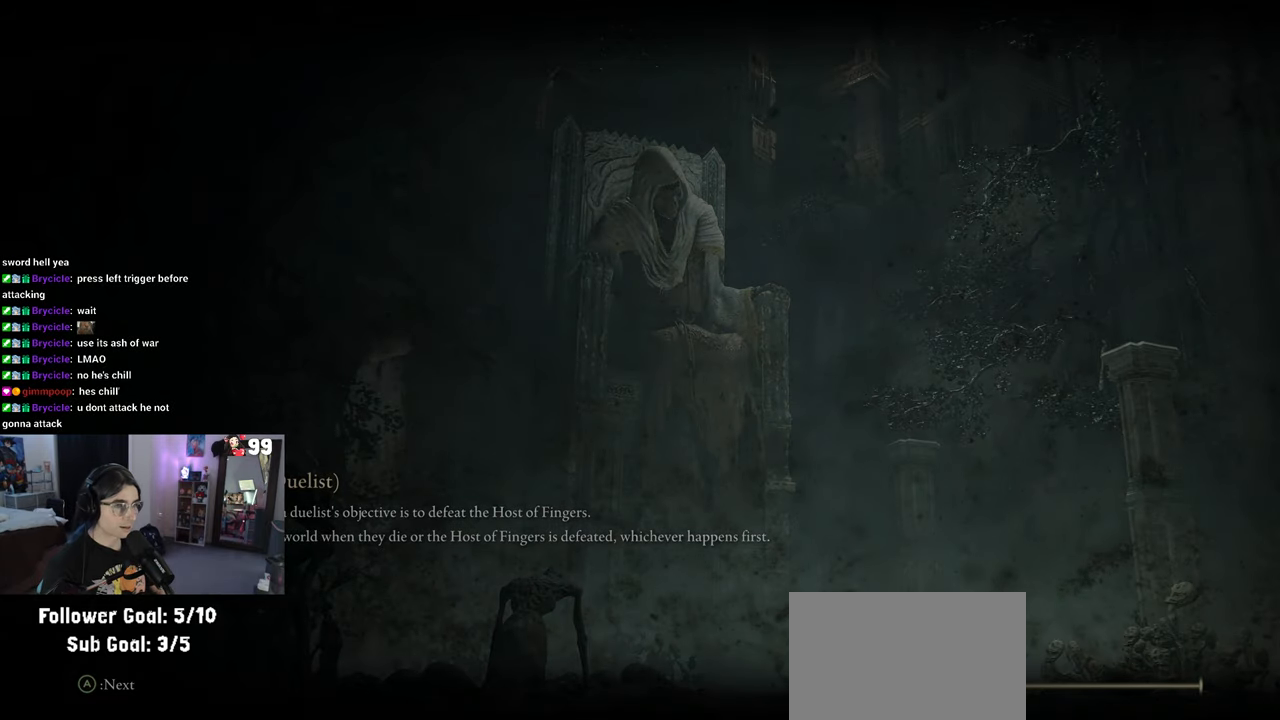
{"buttons": ["R2"], "left_stick": "up", "right_stick": "center", "events": [[217, "R2", "down"]]}
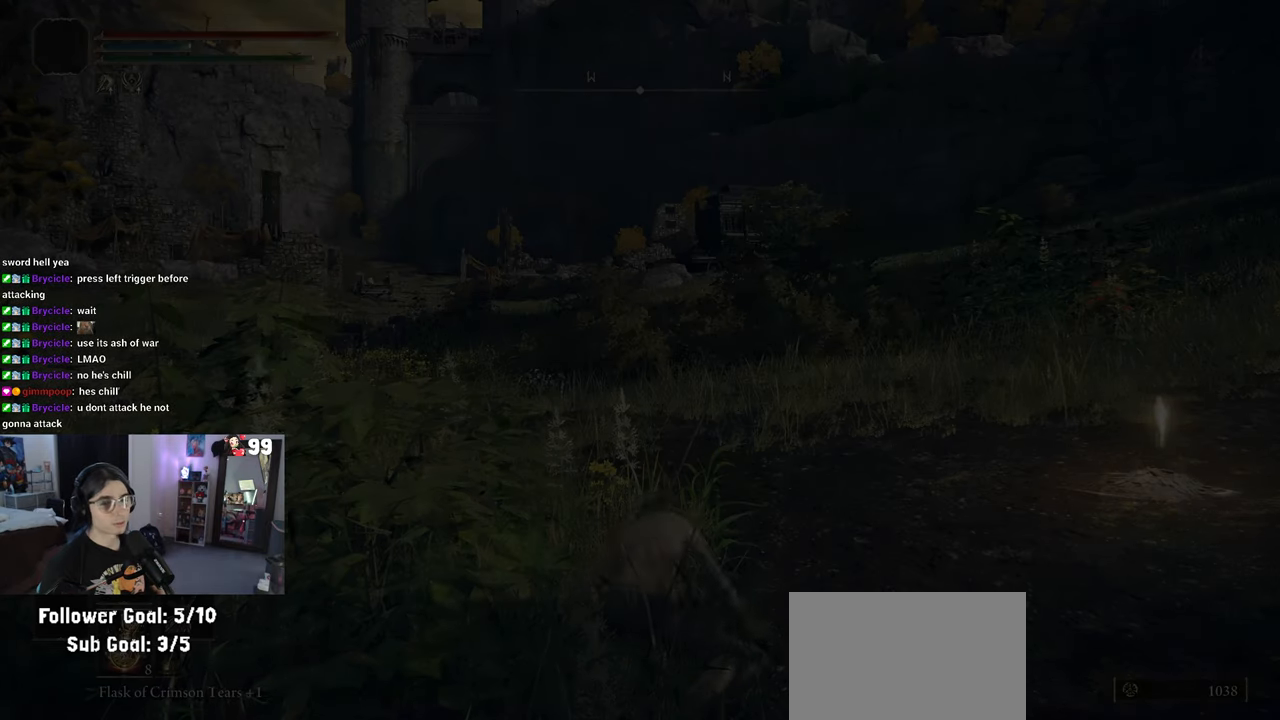
{"buttons": [], "left_stick": "up", "right_stick": "center", "events": [[83, "R2", "up"]]}
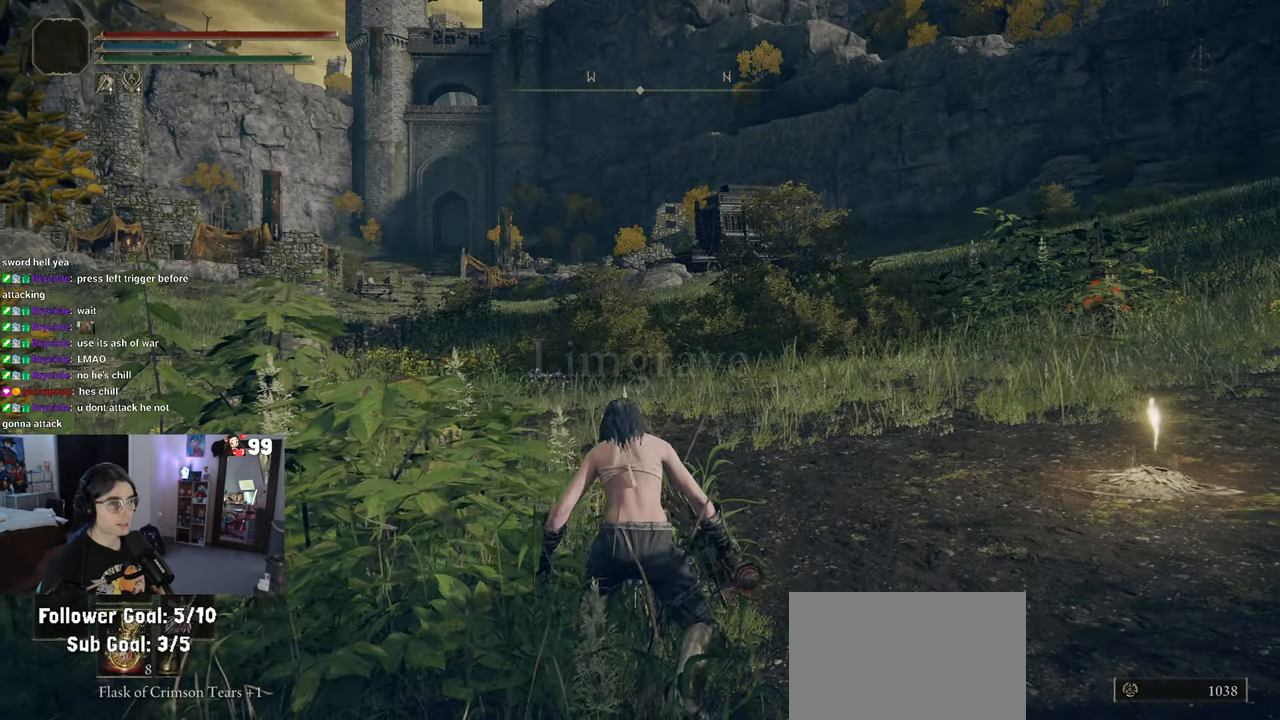
{"buttons": [], "left_stick": "up", "right_stick": "right", "events": [[100, "right_stick", "right"]]}
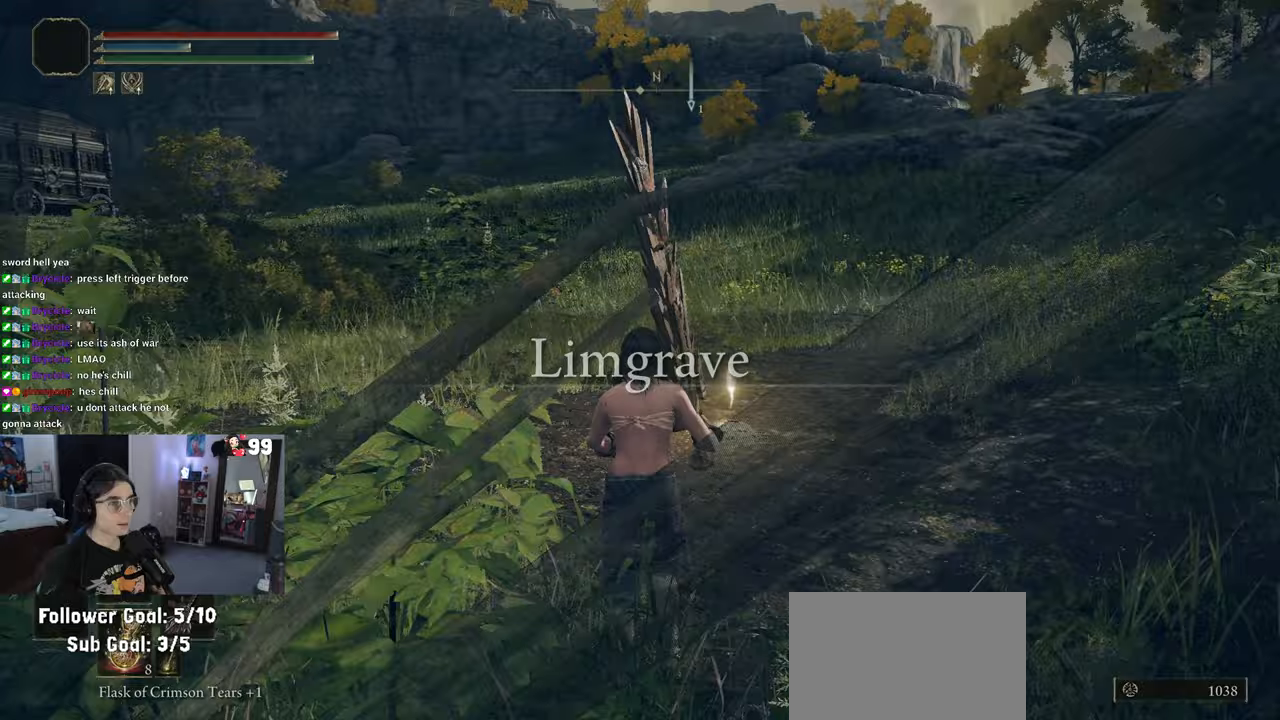
{"buttons": [], "left_stick": "up", "right_stick": "center", "events": [[333, "right_stick", "center"]]}
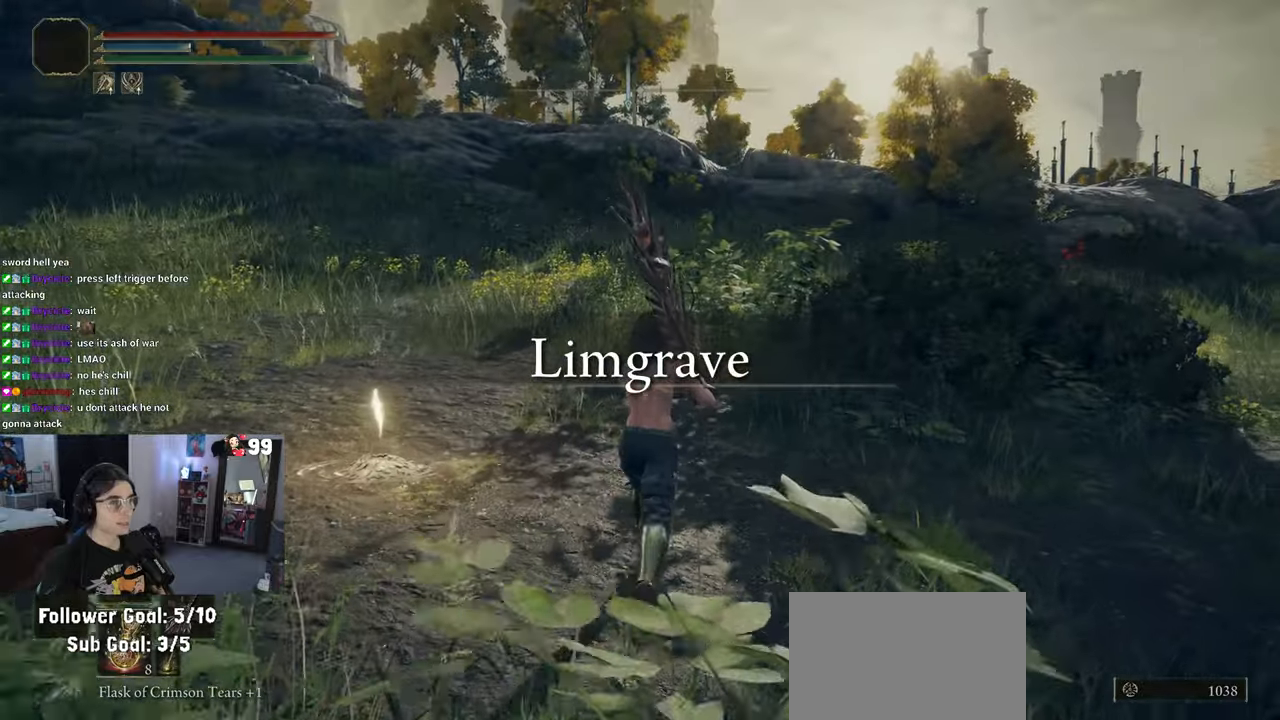
{"buttons": ["TRIANGLE"], "left_stick": "center", "right_stick": "center", "events": [[167, "left_stick", "center"], [200, "TRIANGLE", "down"]]}
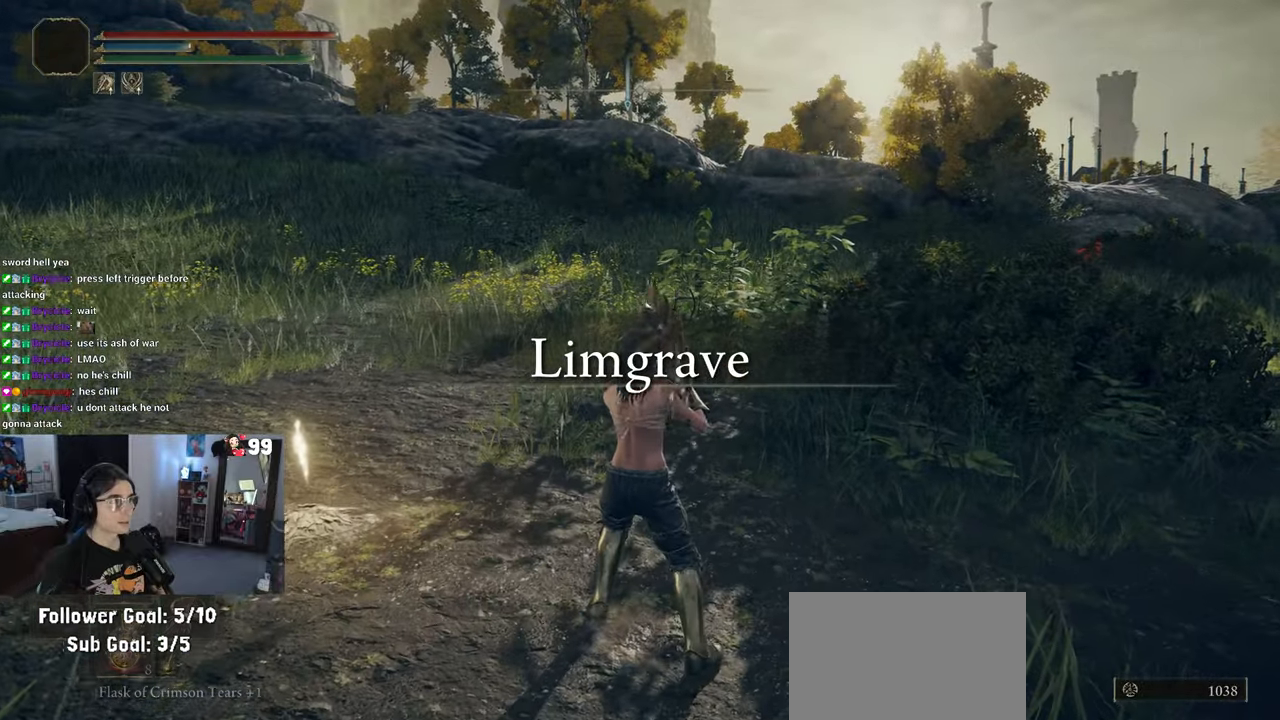
{"buttons": [], "left_stick": "up-right", "right_stick": "down-right", "events": [[17, "DPAD_RIGHT", "down"], [100, "DPAD_RIGHT", "up"], [167, "TRIANGLE", "up"], [317, "left_stick", "up-right"], [350, "right_stick", "down-right"]]}
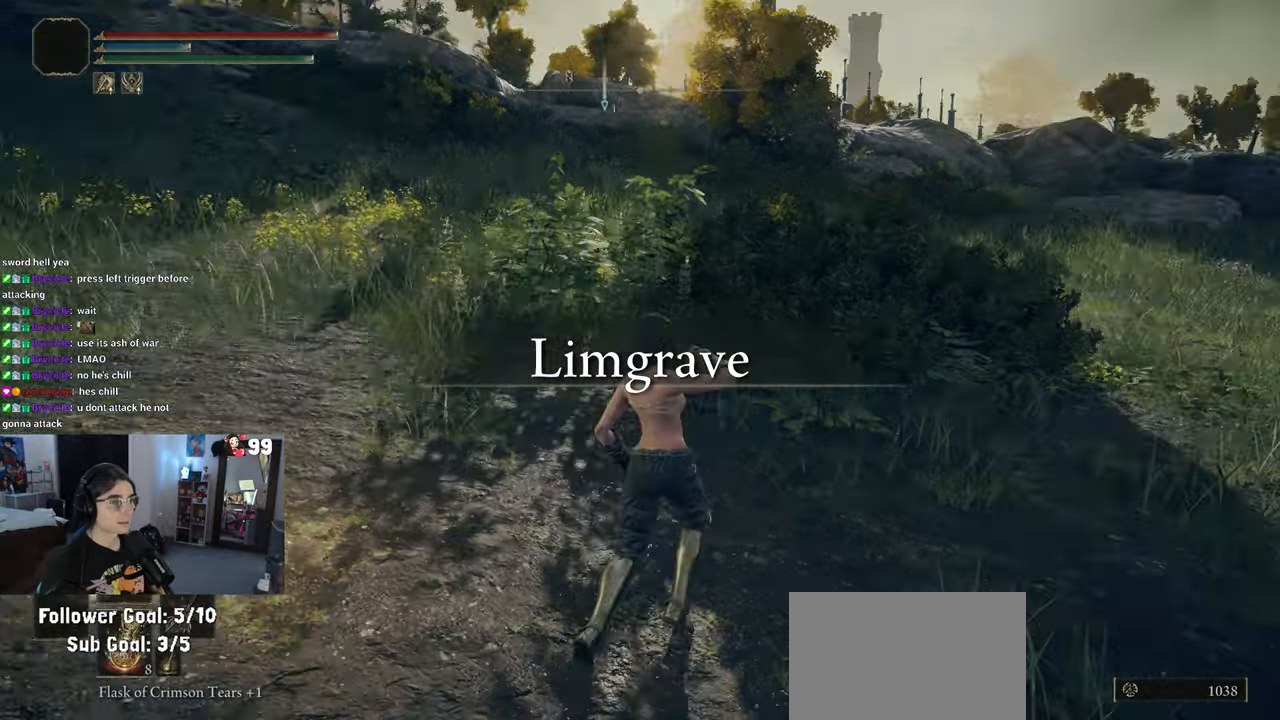
{"buttons": ["CIRCLE"], "left_stick": "up-right", "right_stick": "center", "events": [[83, "right_stick", "center"], [500, "CIRCLE", "down"]]}
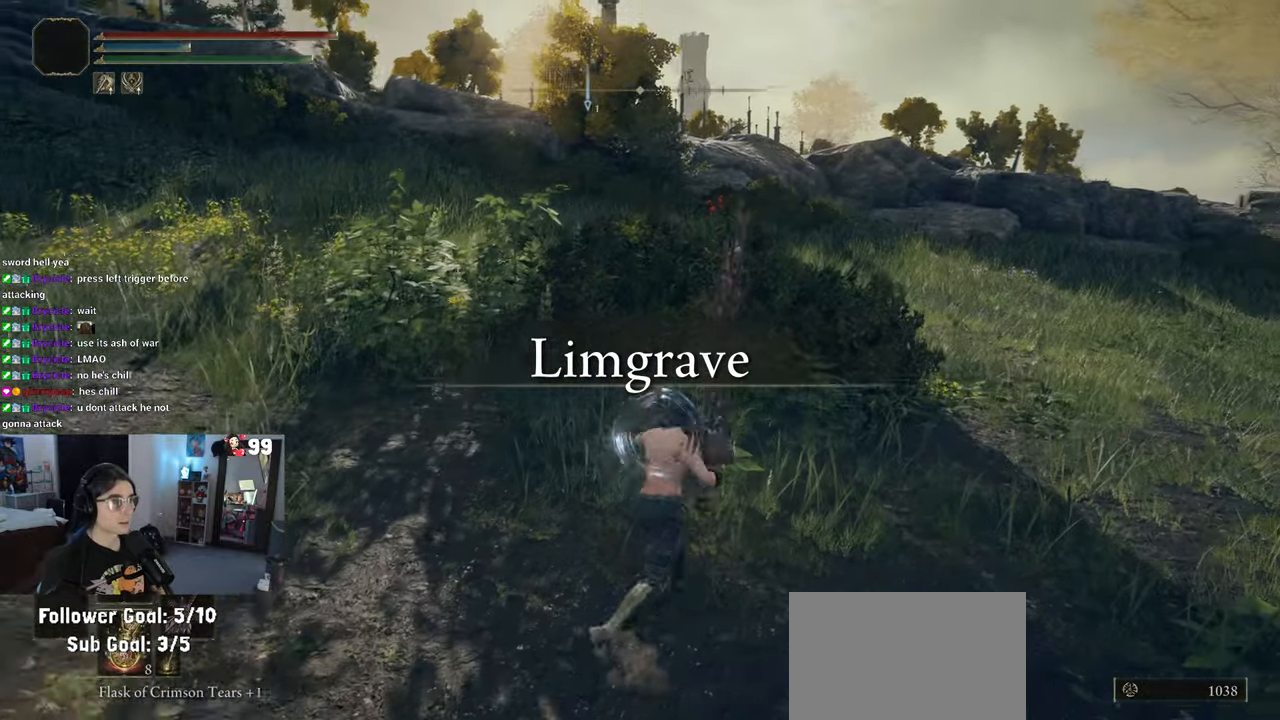
{"buttons": ["CIRCLE"], "left_stick": "up-right", "right_stick": "center", "events": []}
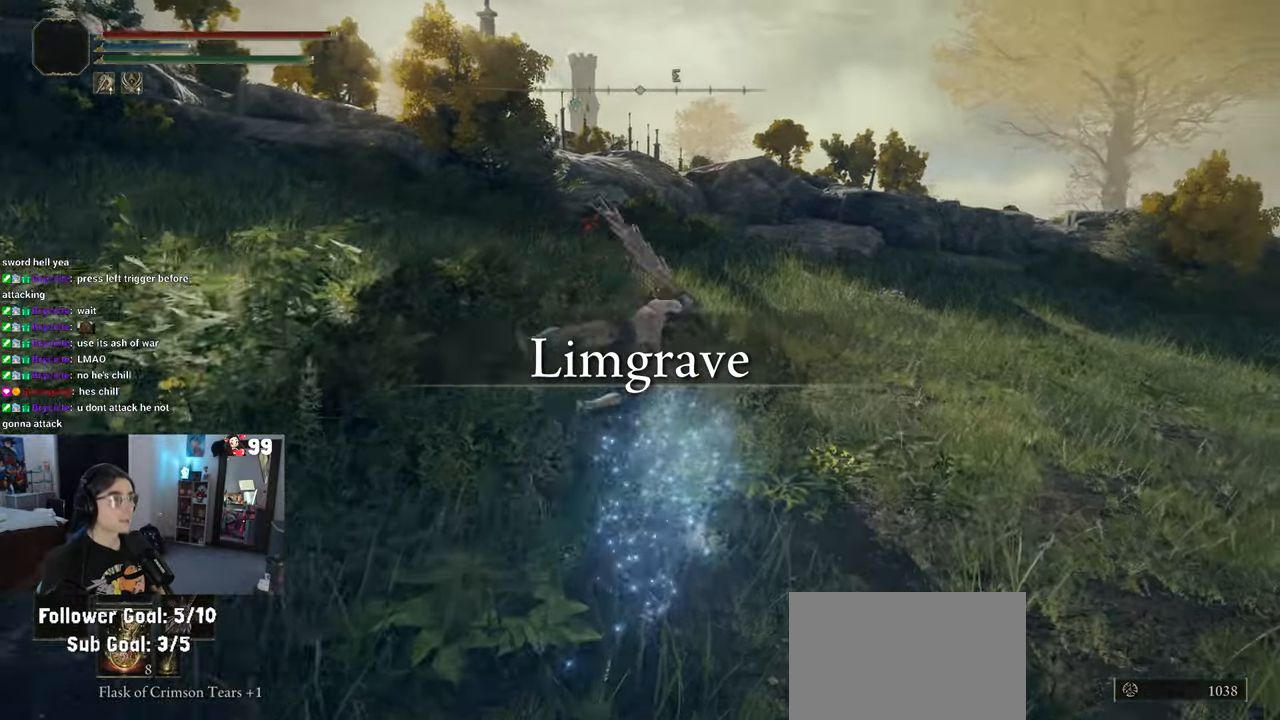
{"buttons": ["CIRCLE"], "left_stick": "up-right", "right_stick": "center", "events": []}
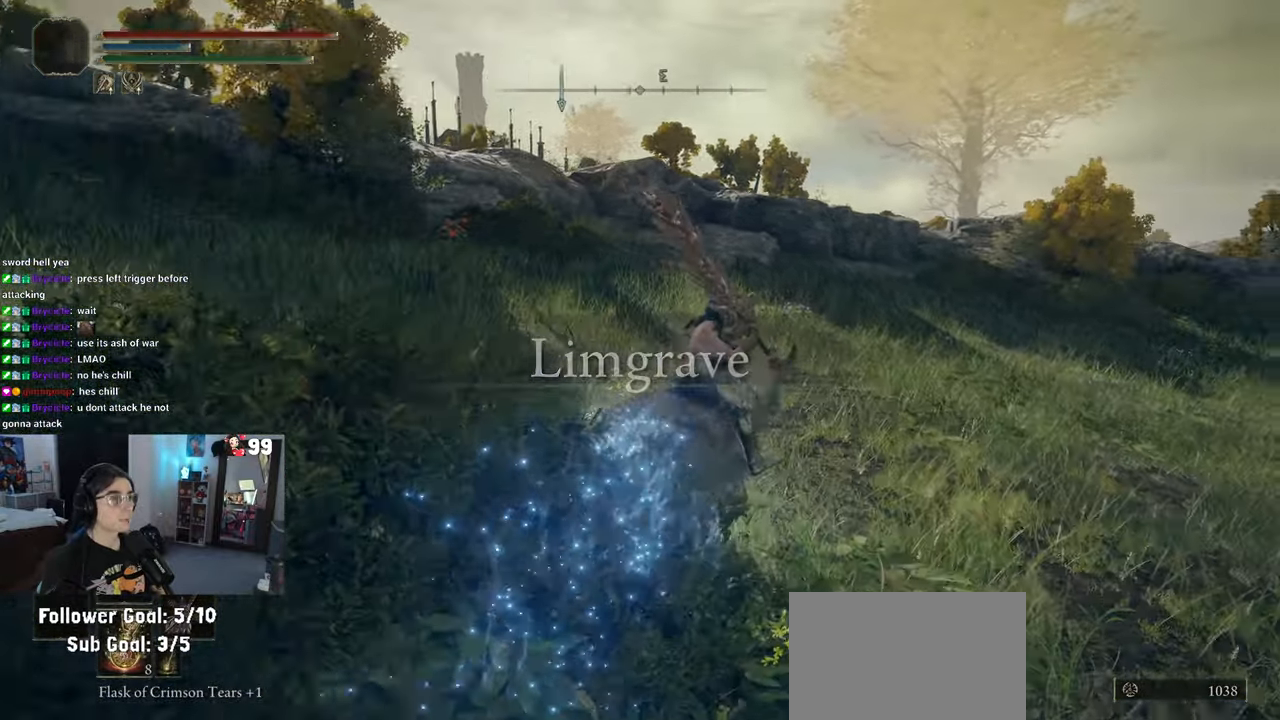
{"buttons": ["CIRCLE"], "left_stick": "up", "right_stick": "center", "events": [[450, "left_stick", "up"]]}
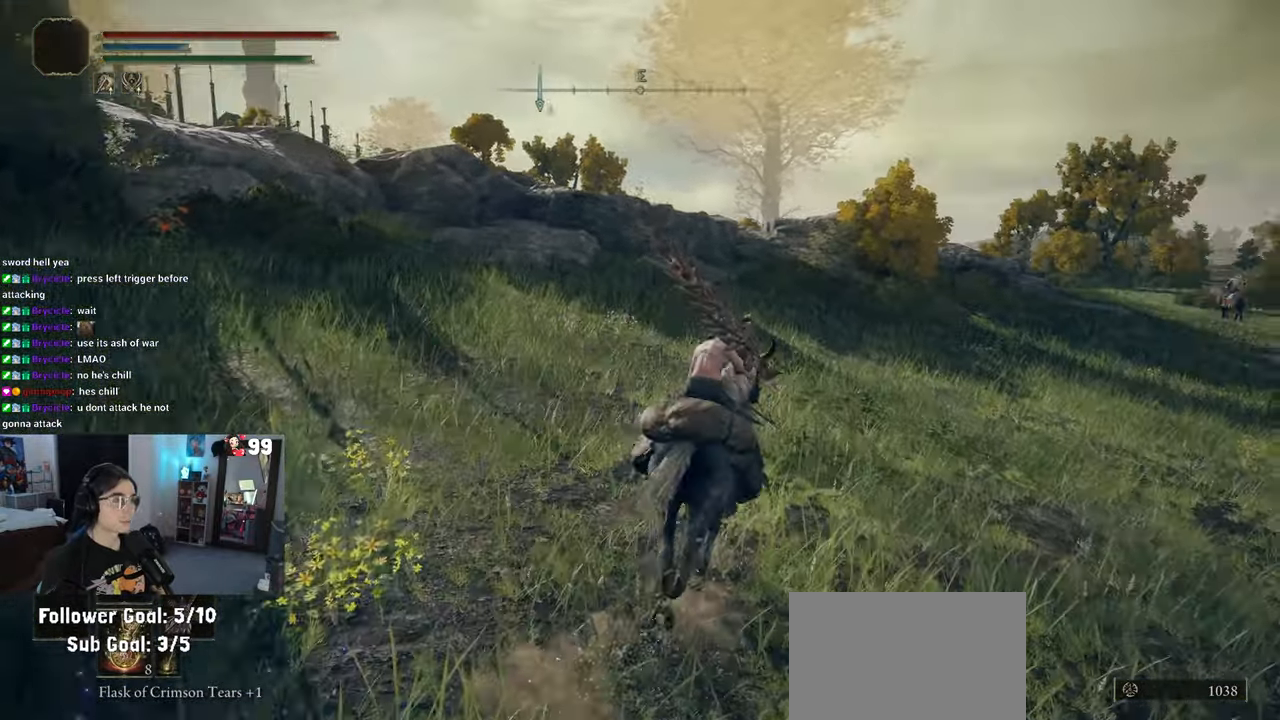
{"buttons": ["CIRCLE"], "left_stick": "up", "right_stick": "center", "events": []}
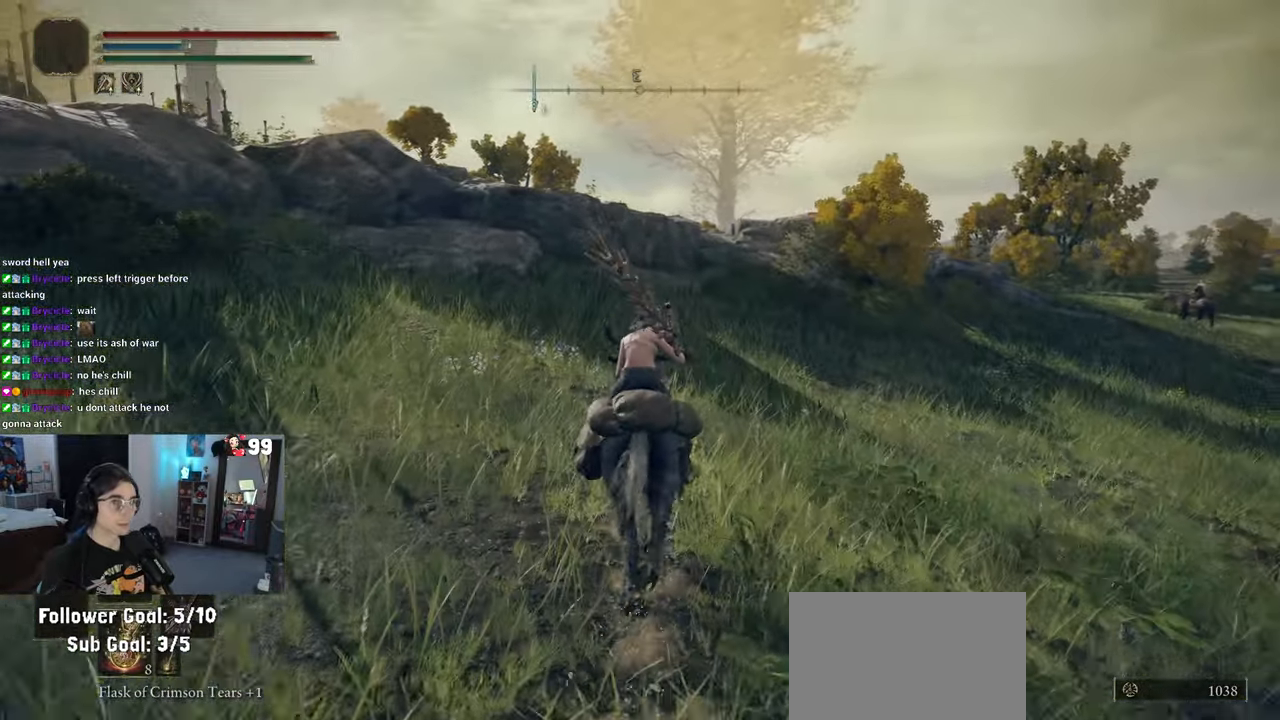
{"buttons": ["CIRCLE"], "left_stick": "up", "right_stick": "center", "events": []}
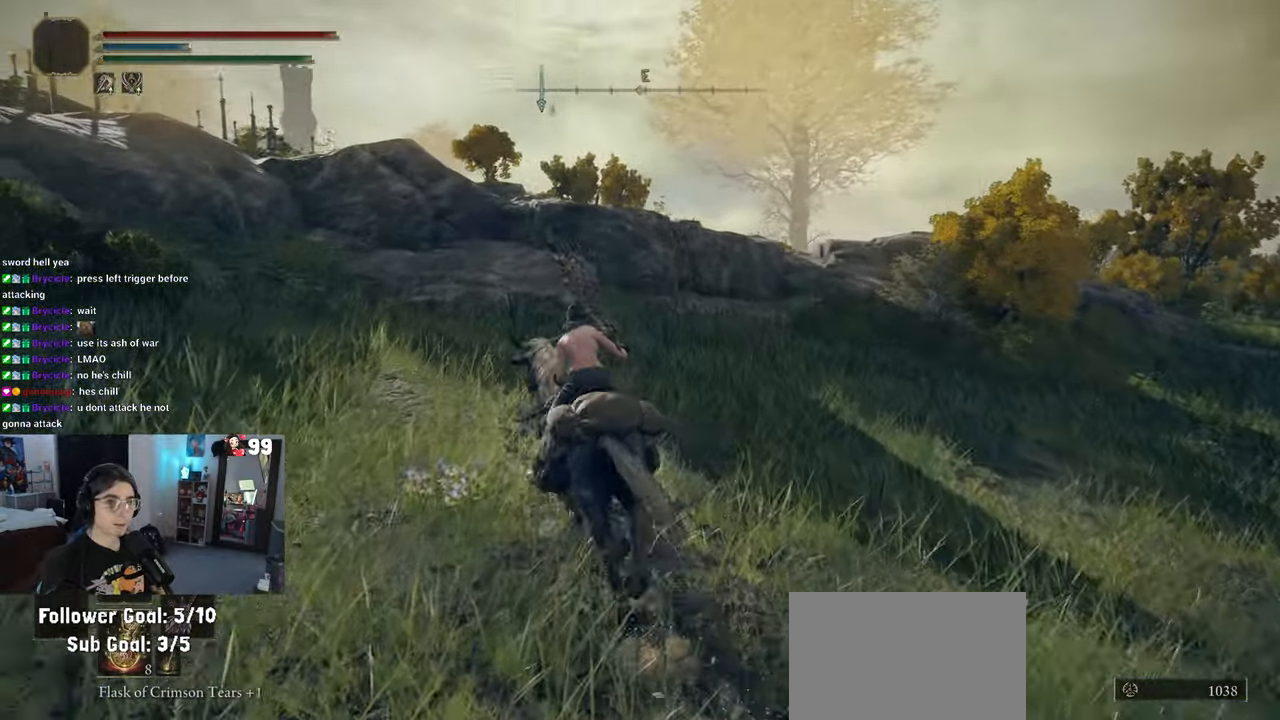
{"buttons": ["CROSS", "CIRCLE"], "left_stick": "up", "right_stick": "center", "events": [[500, "CROSS", "down"]]}
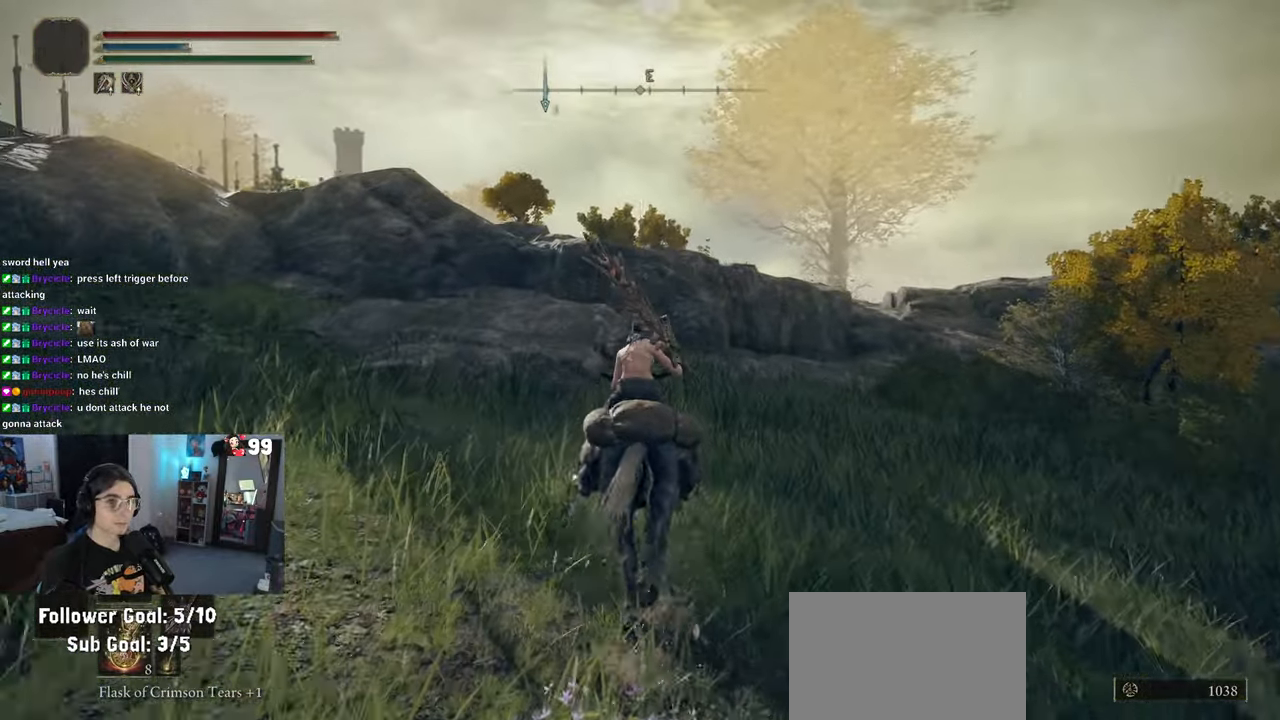
{"buttons": ["CIRCLE"], "left_stick": "up-left", "right_stick": "center", "events": [[150, "CROSS", "up"], [167, "left_stick", "up-left"]]}
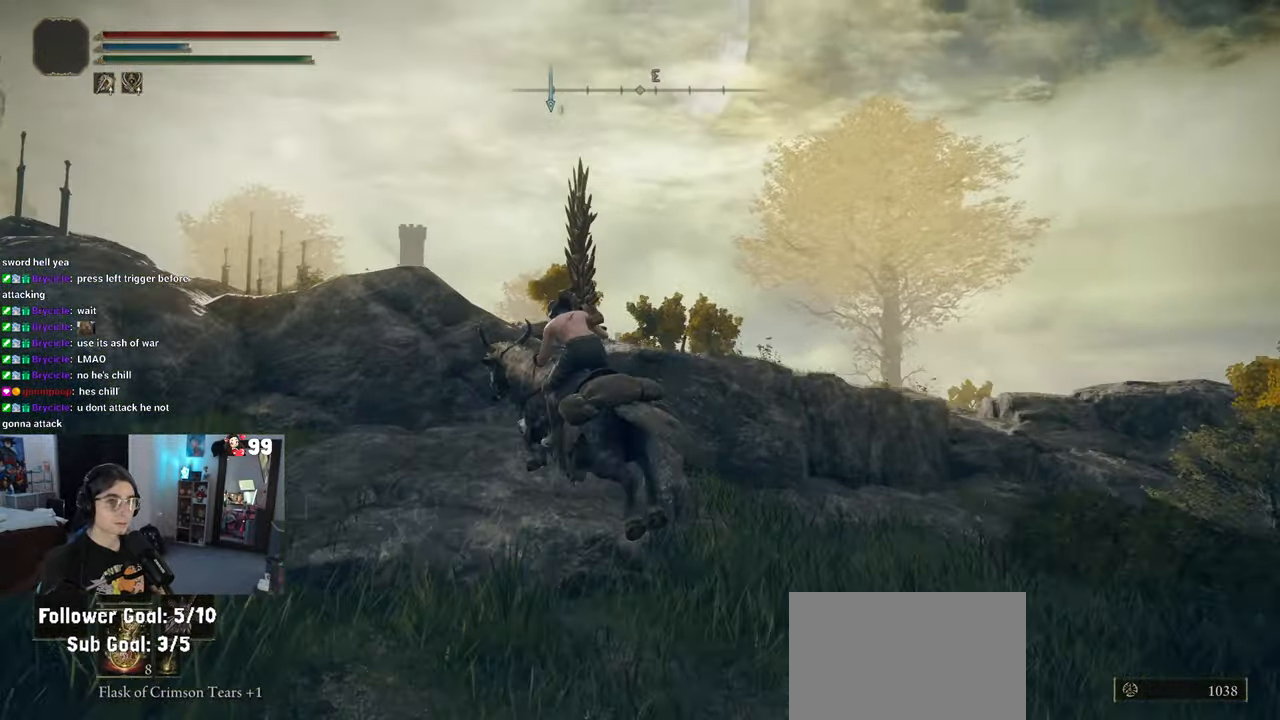
{"buttons": [], "left_stick": "up-left", "right_stick": "center", "events": [[500, "CIRCLE", "up"]]}
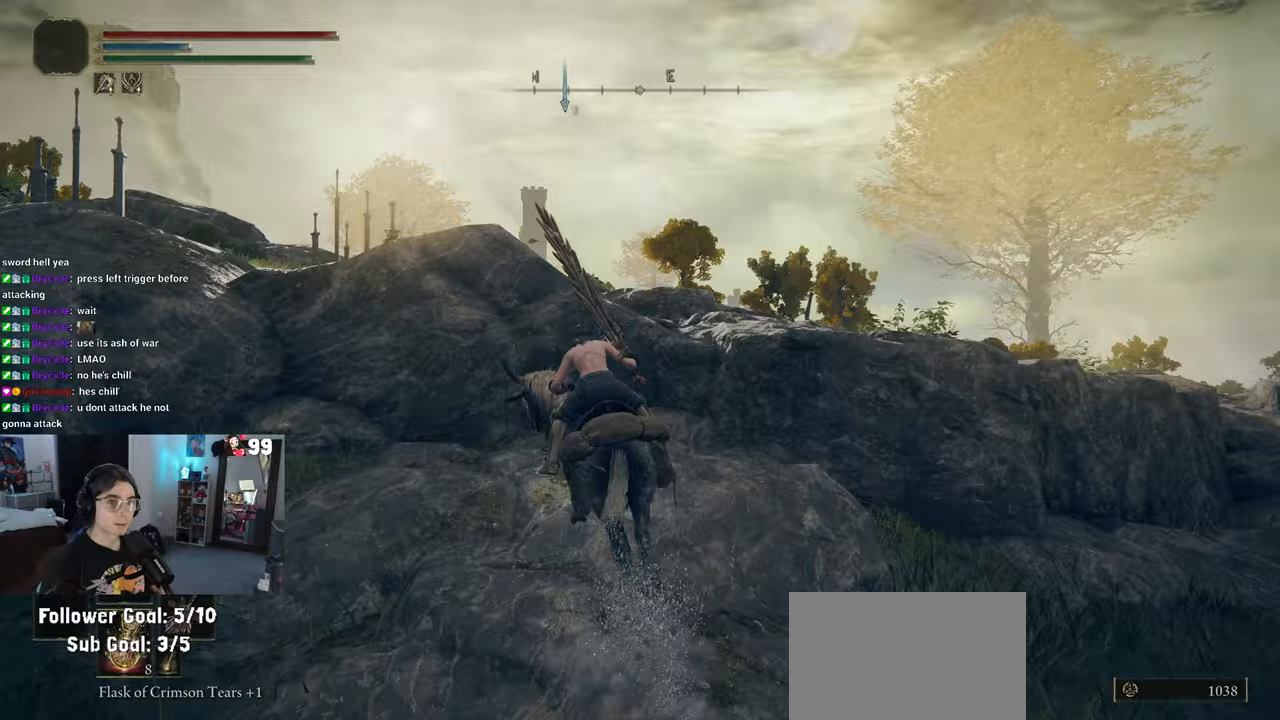
{"buttons": ["CROSS"], "left_stick": "up", "right_stick": "center", "events": [[50, "left_stick", "up"], [67, "CROSS", "down"], [233, "CROSS", "up"], [450, "CROSS", "down"]]}
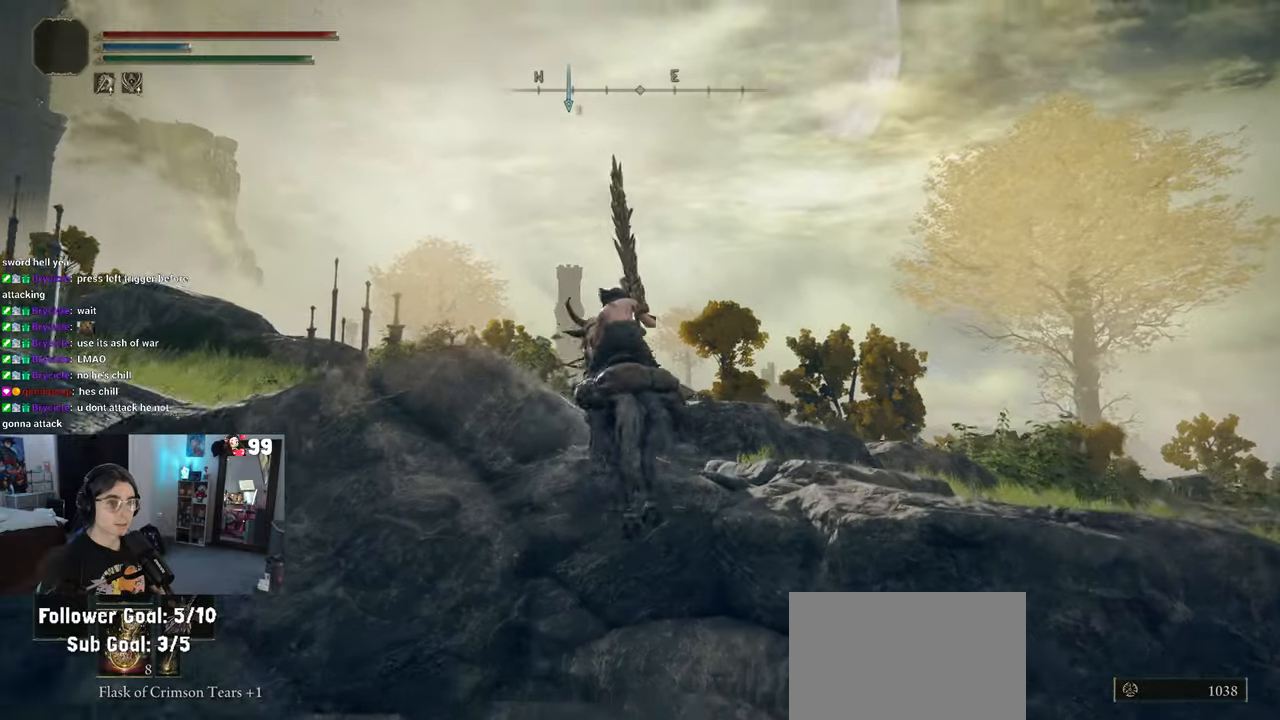
{"buttons": [], "left_stick": "up", "right_stick": "down-left", "events": [[50, "CROSS", "up"], [217, "right_stick", "down-left"]]}
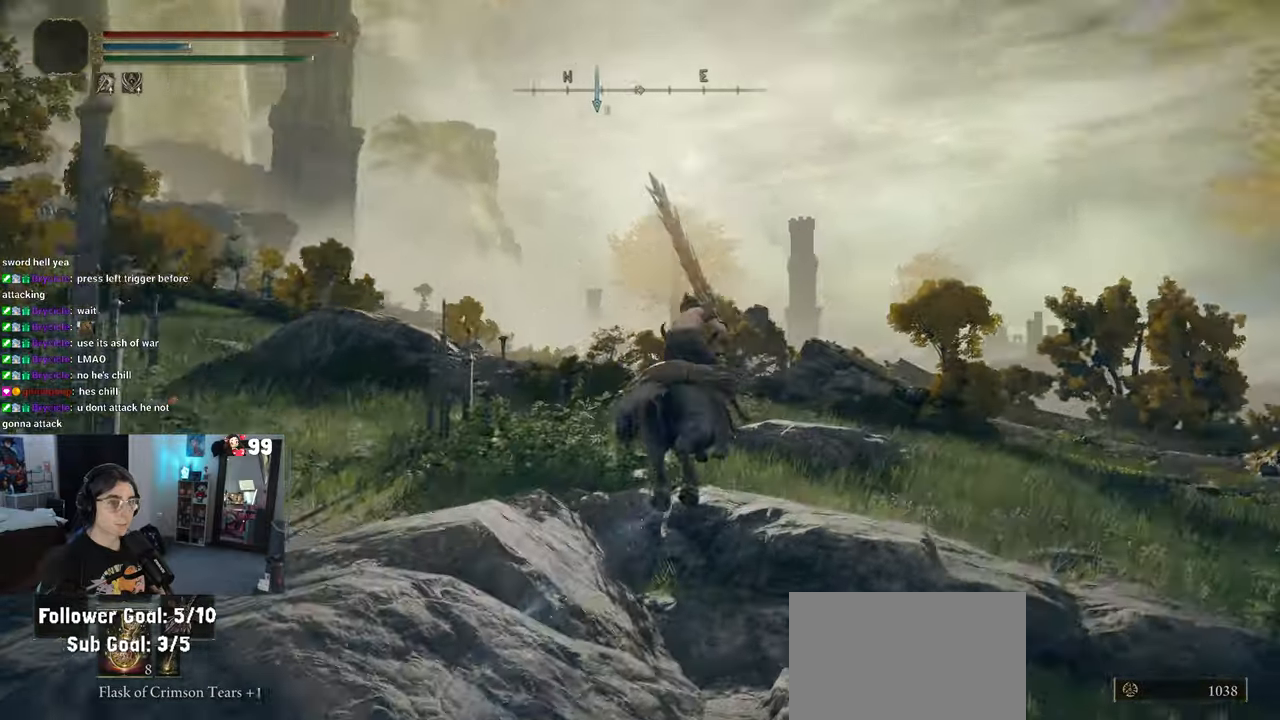
{"buttons": [], "left_stick": "up", "right_stick": "center", "events": [[333, "right_stick", "center"]]}
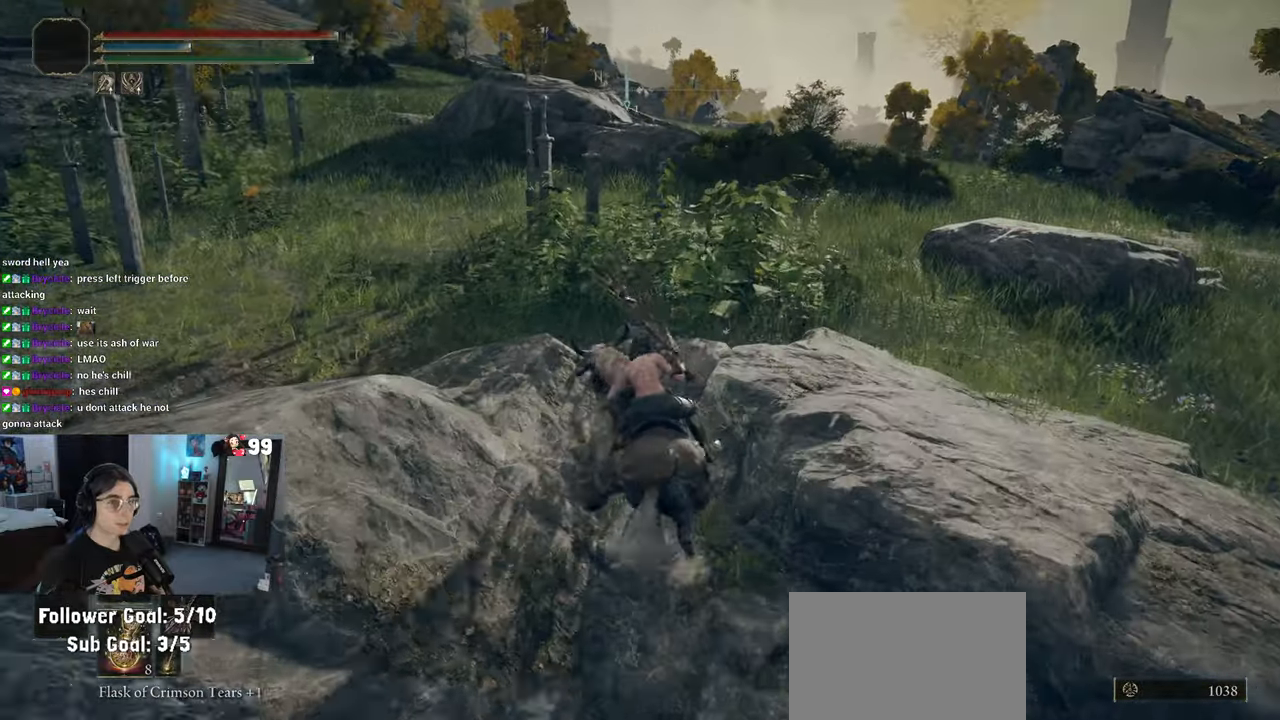
{"buttons": [], "left_stick": "up-right", "right_stick": "center", "events": [[283, "left_stick", "up-right"]]}
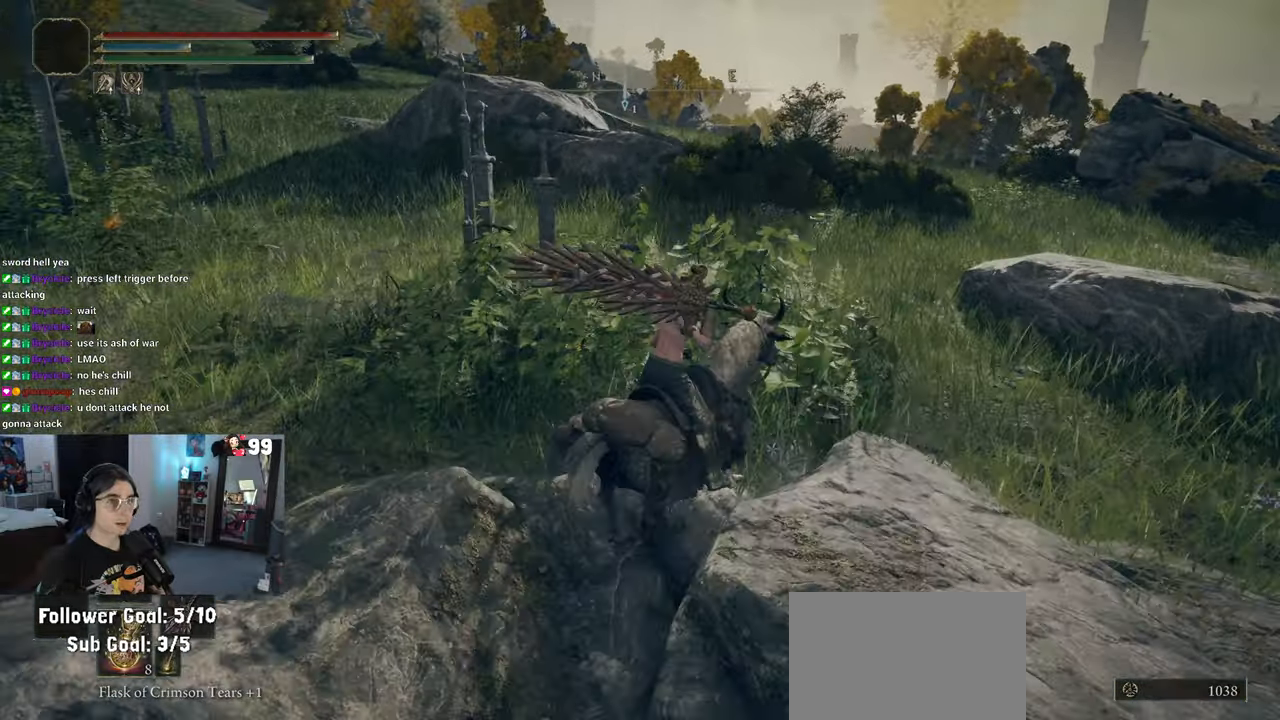
{"buttons": [], "left_stick": "up-right", "right_stick": "center", "events": [[150, "right_stick", "up-right"], [367, "right_stick", "center"]]}
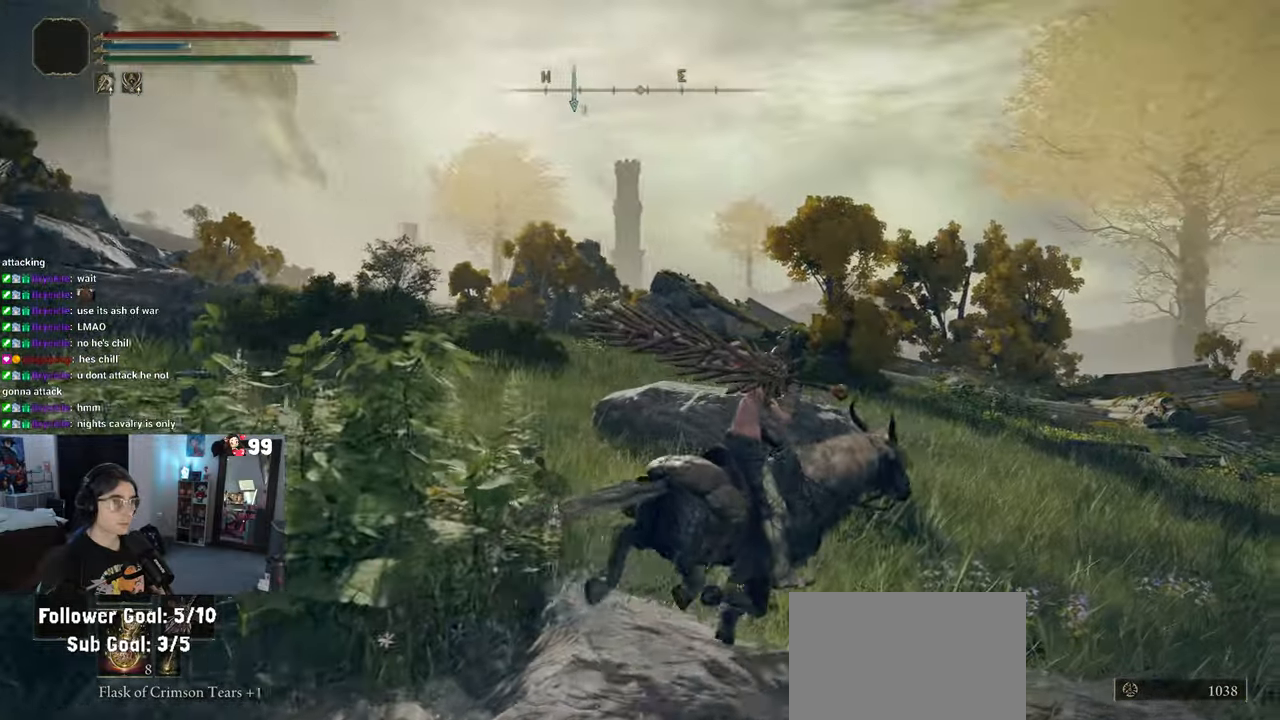
{"buttons": ["CIRCLE"], "left_stick": "up-right", "right_stick": "center", "events": [[283, "CIRCLE", "down"]]}
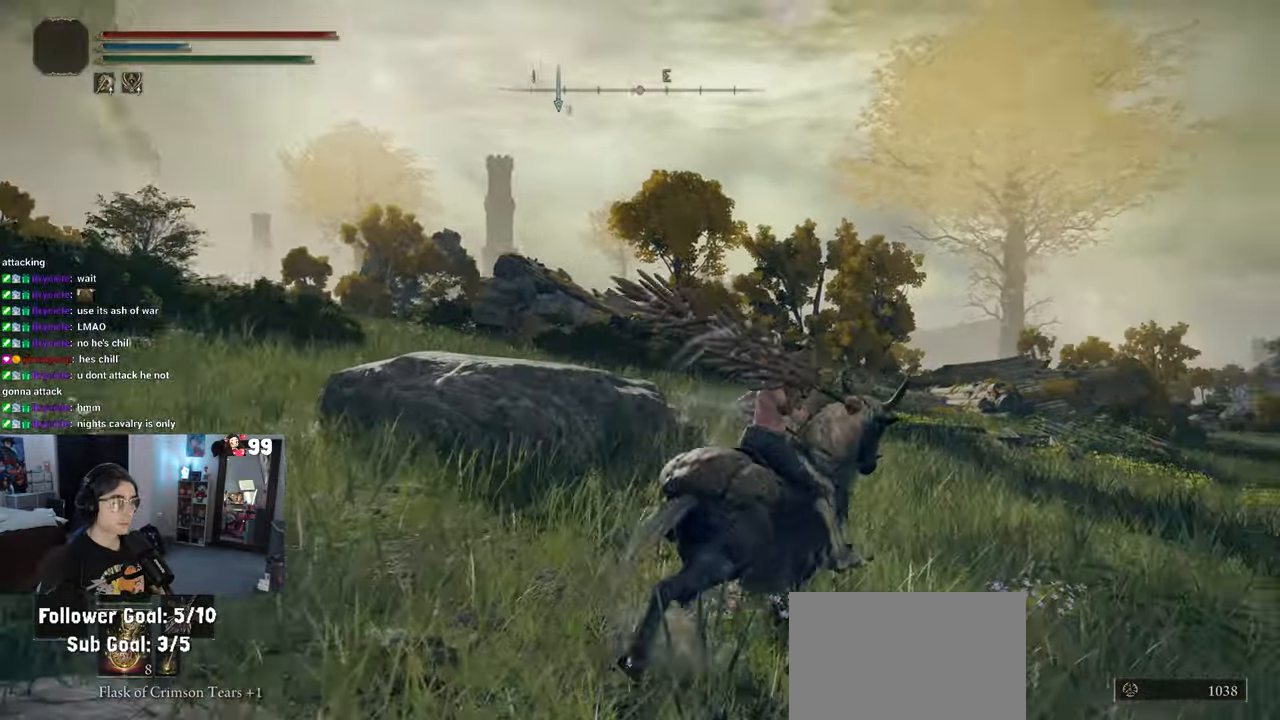
{"buttons": [], "left_stick": "up-right", "right_stick": "down", "events": [[133, "CIRCLE", "up"], [350, "right_stick", "down"]]}
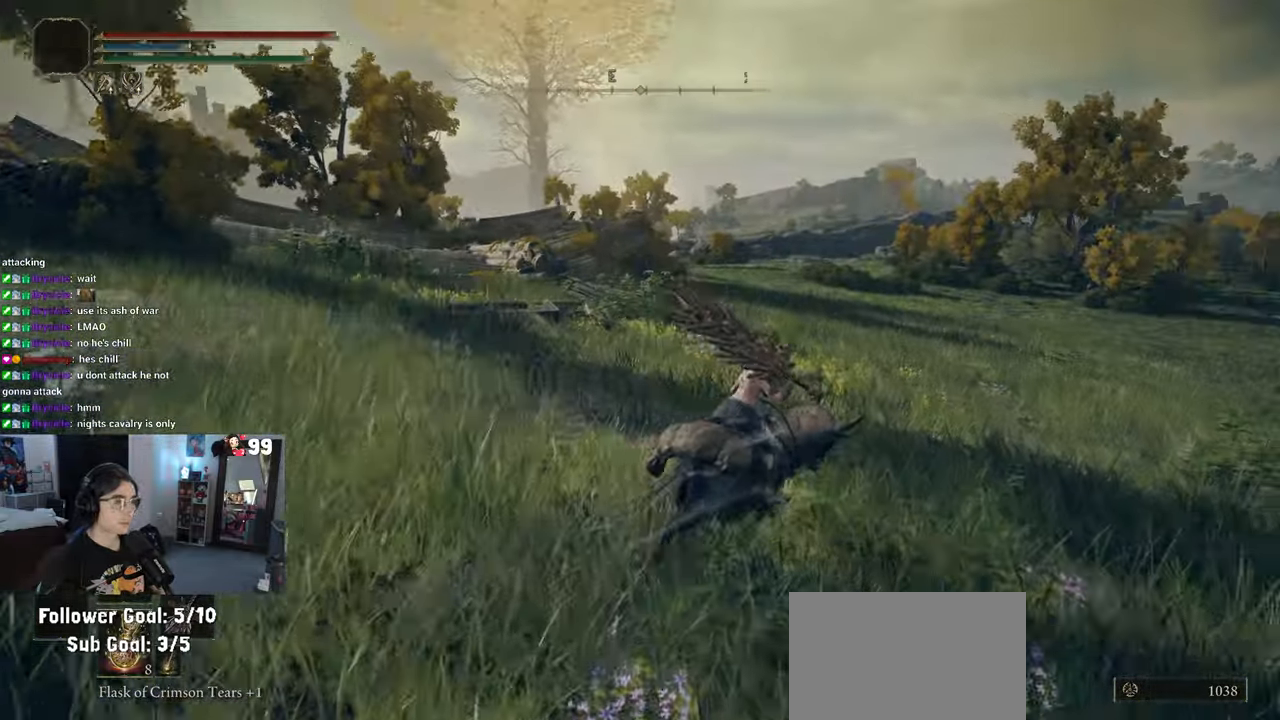
{"buttons": [], "left_stick": "up", "right_stick": "right", "events": [[17, "right_stick", "center"], [67, "left_stick", "up"], [483, "right_stick", "right"]]}
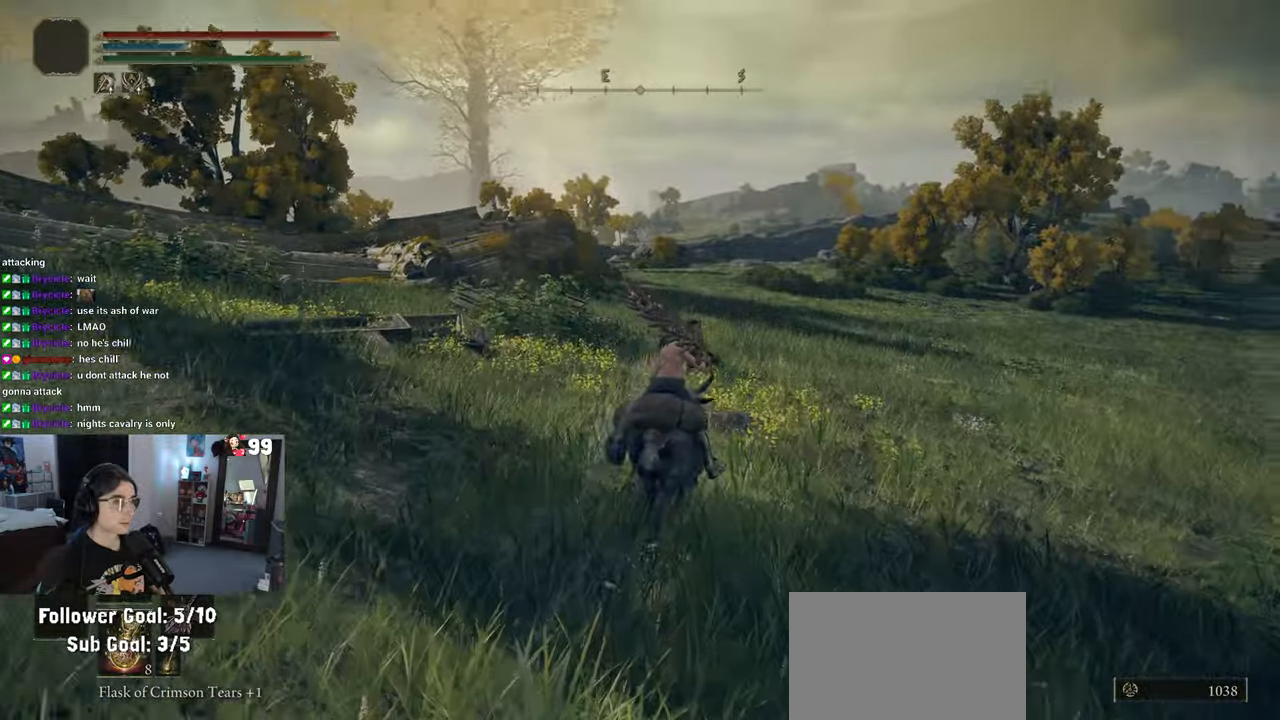
{"buttons": [], "left_stick": "up", "right_stick": "center", "events": [[267, "right_stick", "center"]]}
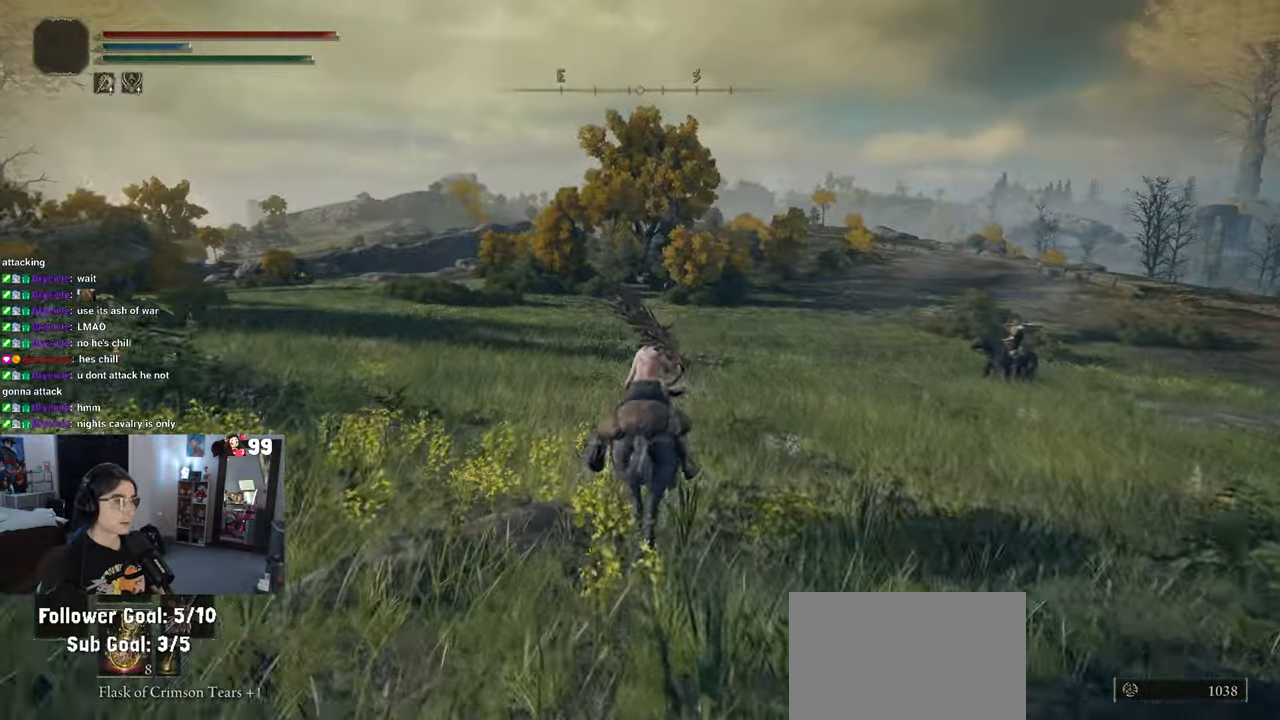
{"buttons": [], "left_stick": "up", "right_stick": "center", "events": []}
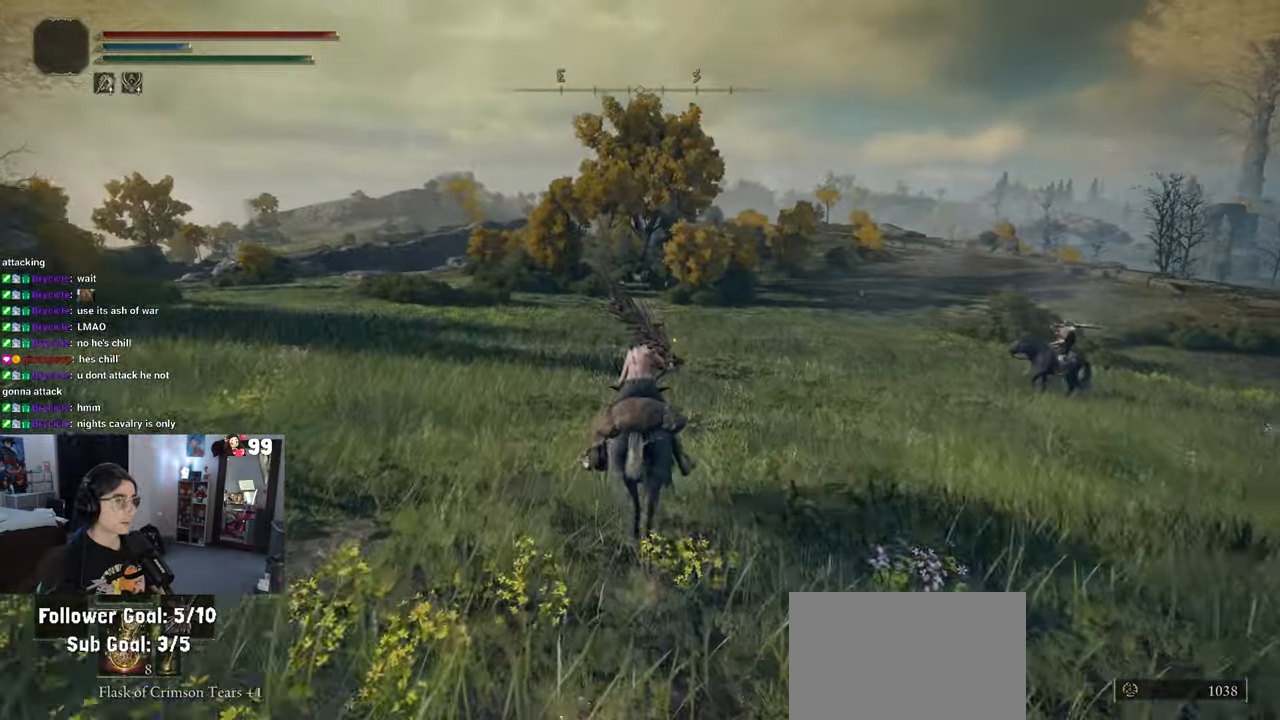
{"buttons": [], "left_stick": "up", "right_stick": "right", "events": [[200, "right_stick", "right"]]}
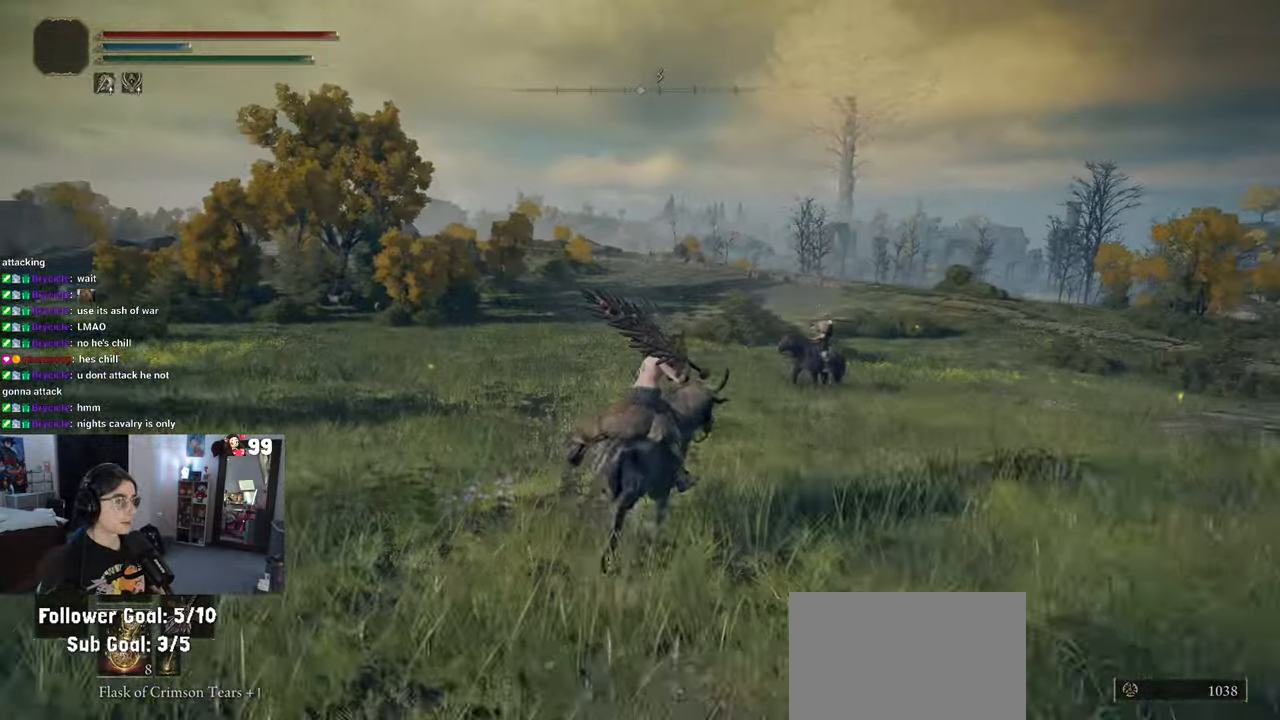
{"buttons": [], "left_stick": "up", "right_stick": "left", "events": [[17, "right_stick", "center"], [300, "right_stick", "left"]]}
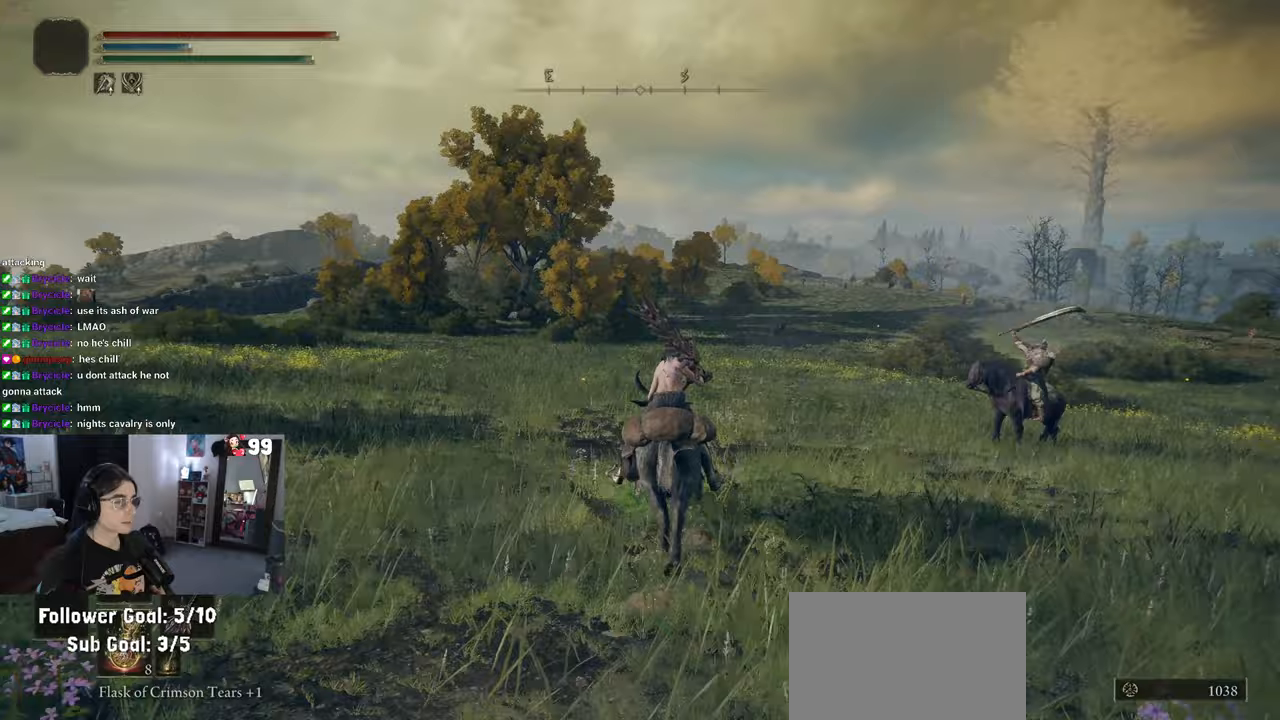
{"buttons": [], "left_stick": "up", "right_stick": "left", "events": []}